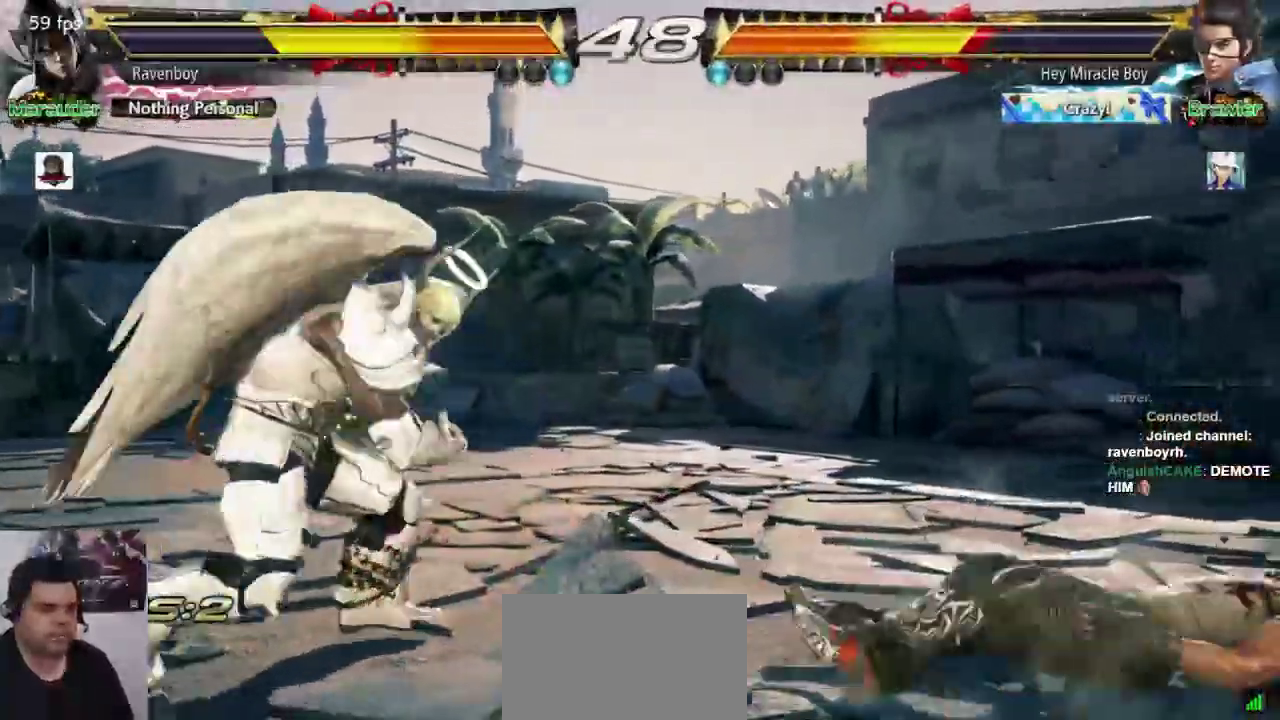
Gameplay with a controller (arcade stick); each line is a JSON object with the inputs held at the frame after it (dt_ms = milliseconds from this image to that frame). "events" lists button and stick changes between this image and that frame as [ms after this image, input, new state], when the widget could be followed in between. Not read: L3 R3.
{"dt_ms": 500, "buttons": [], "left_stick": "center", "events": [[100, "SQUARE", "down"], [100, "left_stick", "down-left"], [200, "SQUARE", "up"], [233, "left_stick", "center"]]}
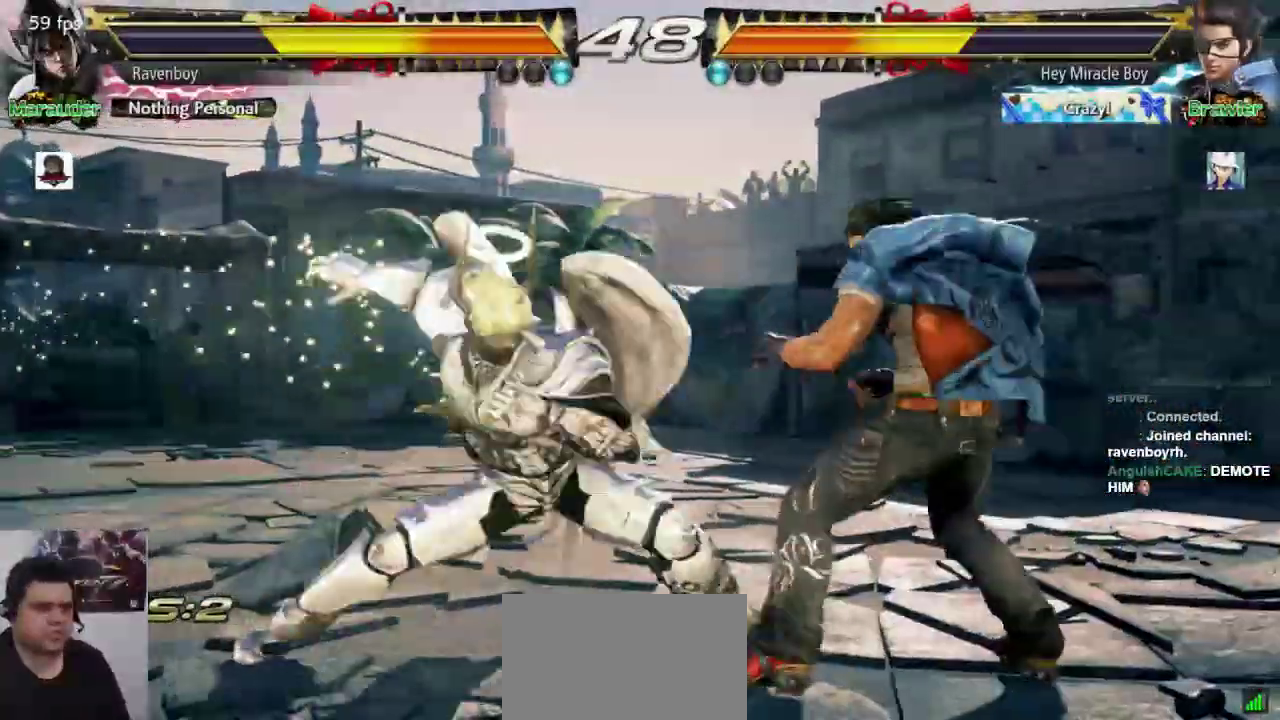
{"dt_ms": 500, "buttons": [], "left_stick": "left", "events": [[400, "left_stick", "left"]]}
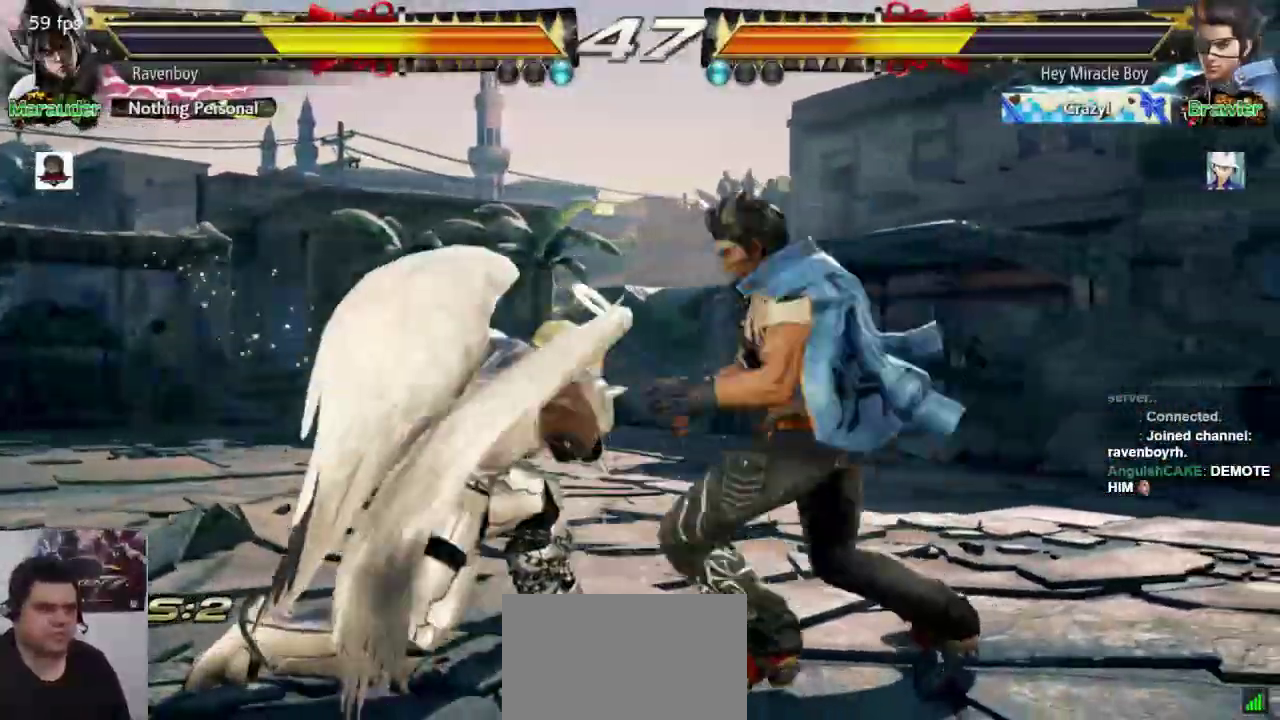
{"dt_ms": 500, "buttons": [], "left_stick": "center", "events": [[283, "left_stick", "center"]]}
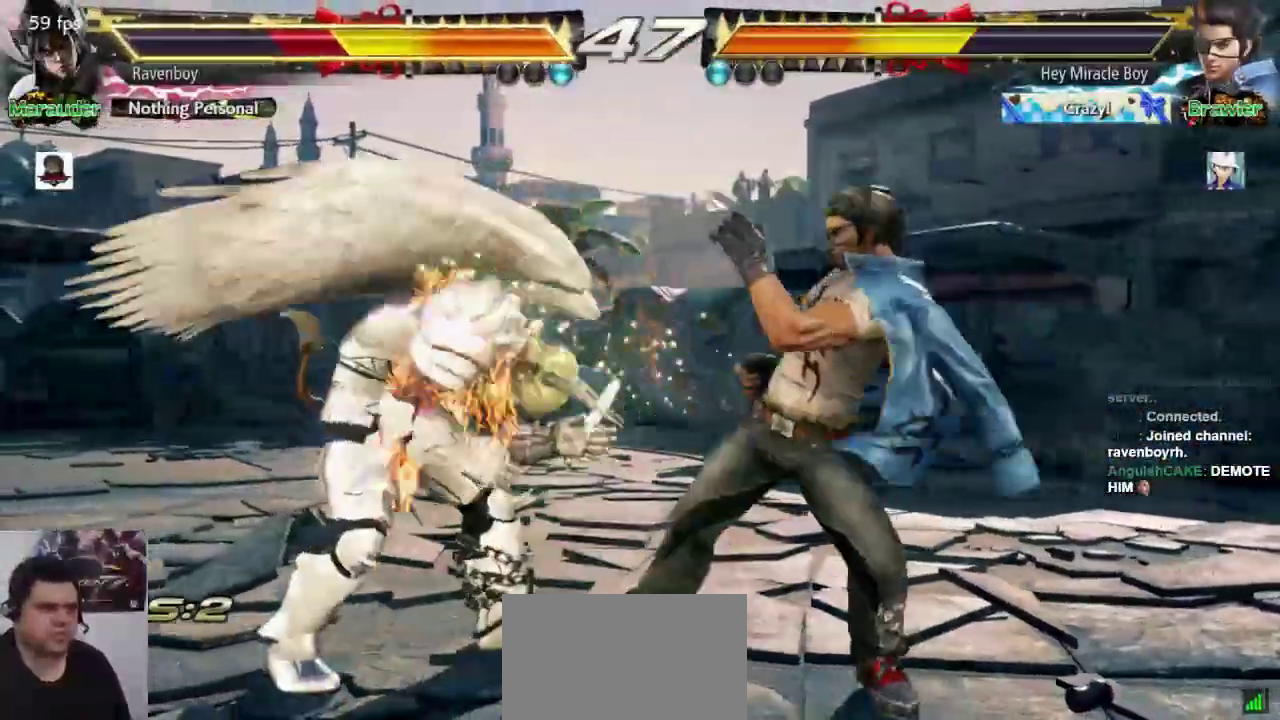
{"dt_ms": 500, "buttons": ["SQUARE"], "left_stick": "down-left", "events": [[50, "left_stick", "left"], [350, "left_stick", "down-left"], [383, "SQUARE", "down"]]}
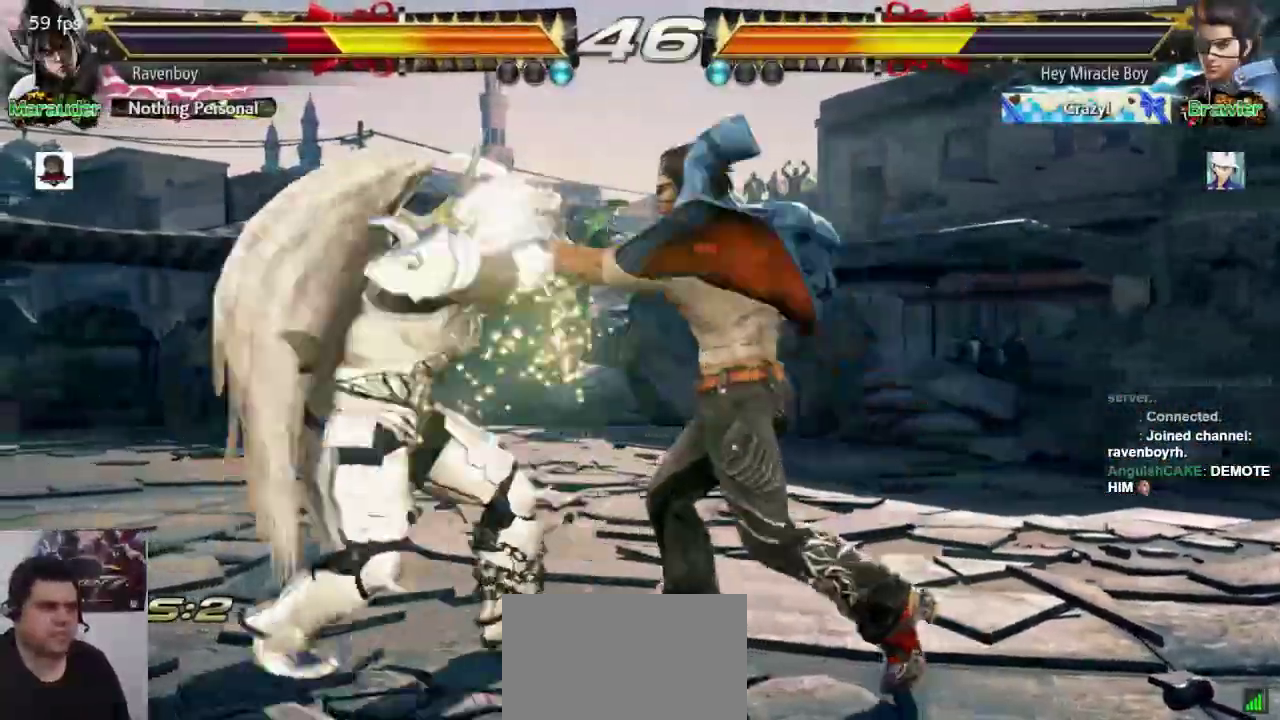
{"dt_ms": 500, "buttons": [], "left_stick": "left", "events": [[17, "SQUARE", "up"], [50, "left_stick", "center"], [217, "left_stick", "left"], [317, "left_stick", "center"], [383, "left_stick", "left"]]}
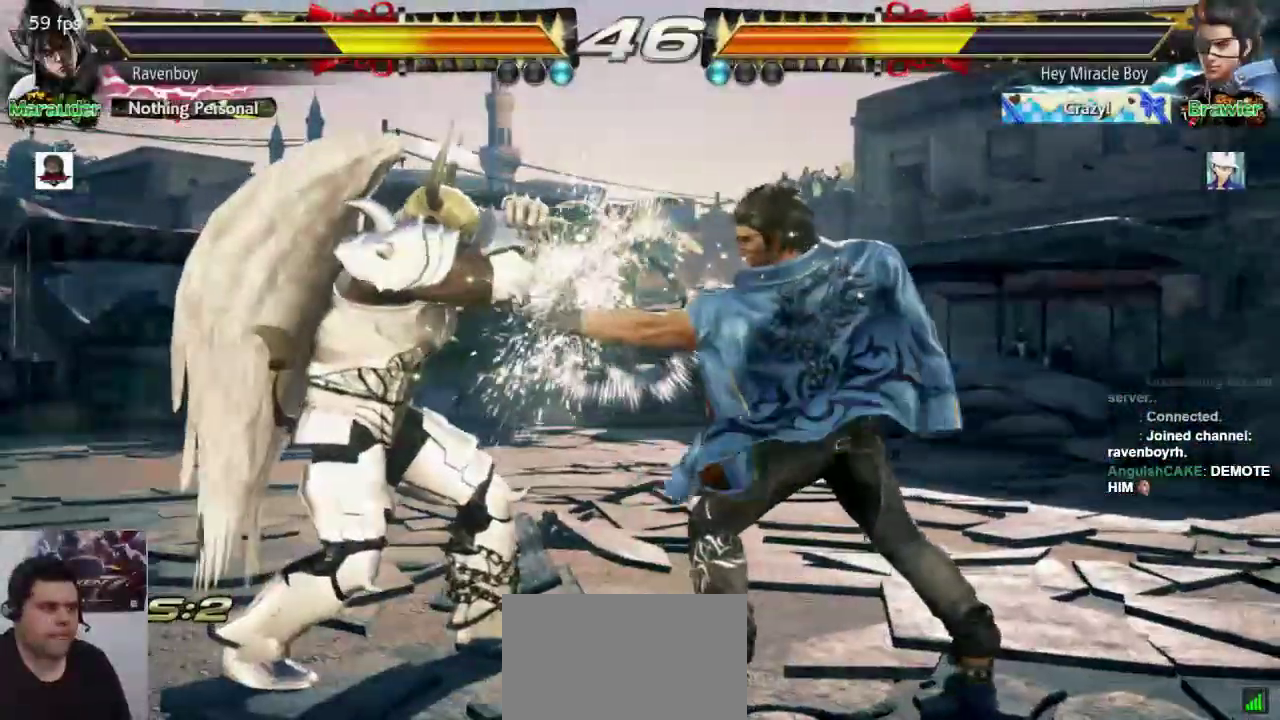
{"dt_ms": 500, "buttons": [], "left_stick": "center", "events": [[17, "left_stick", "down-left"], [50, "SQUARE", "down"], [150, "SQUARE", "up"], [167, "left_stick", "center"]]}
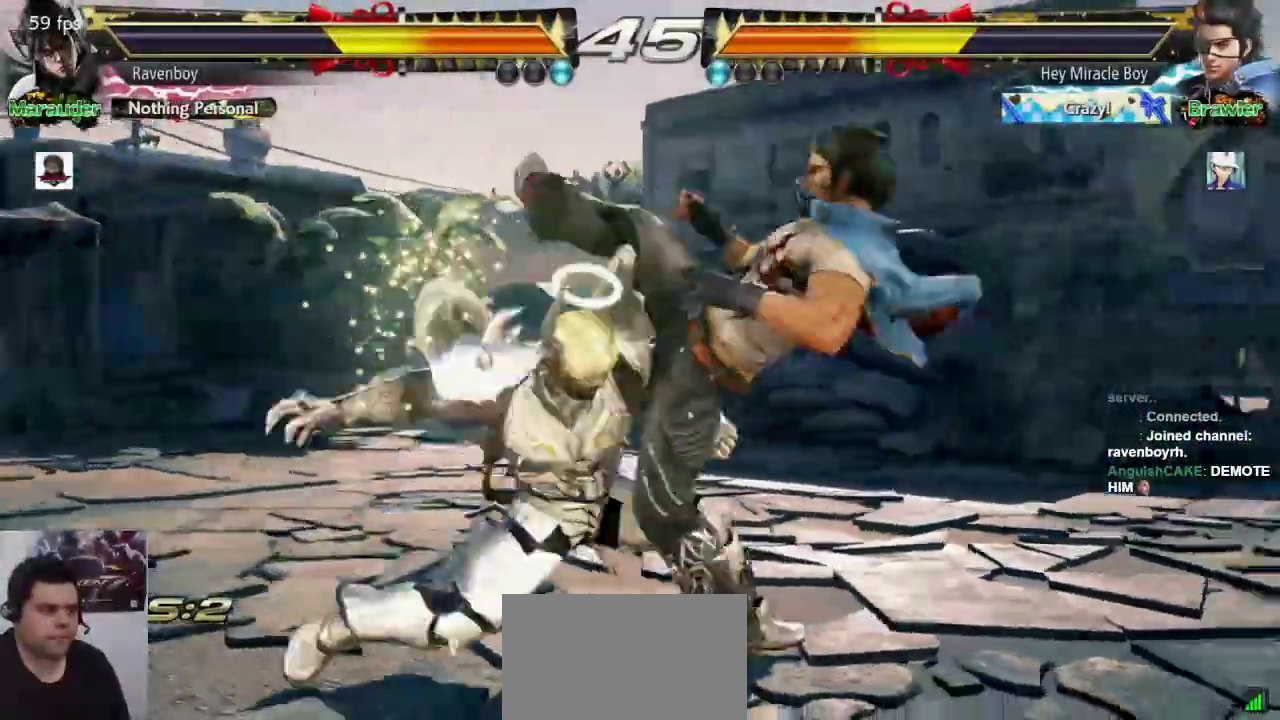
{"dt_ms": 500, "buttons": [], "left_stick": "center"}
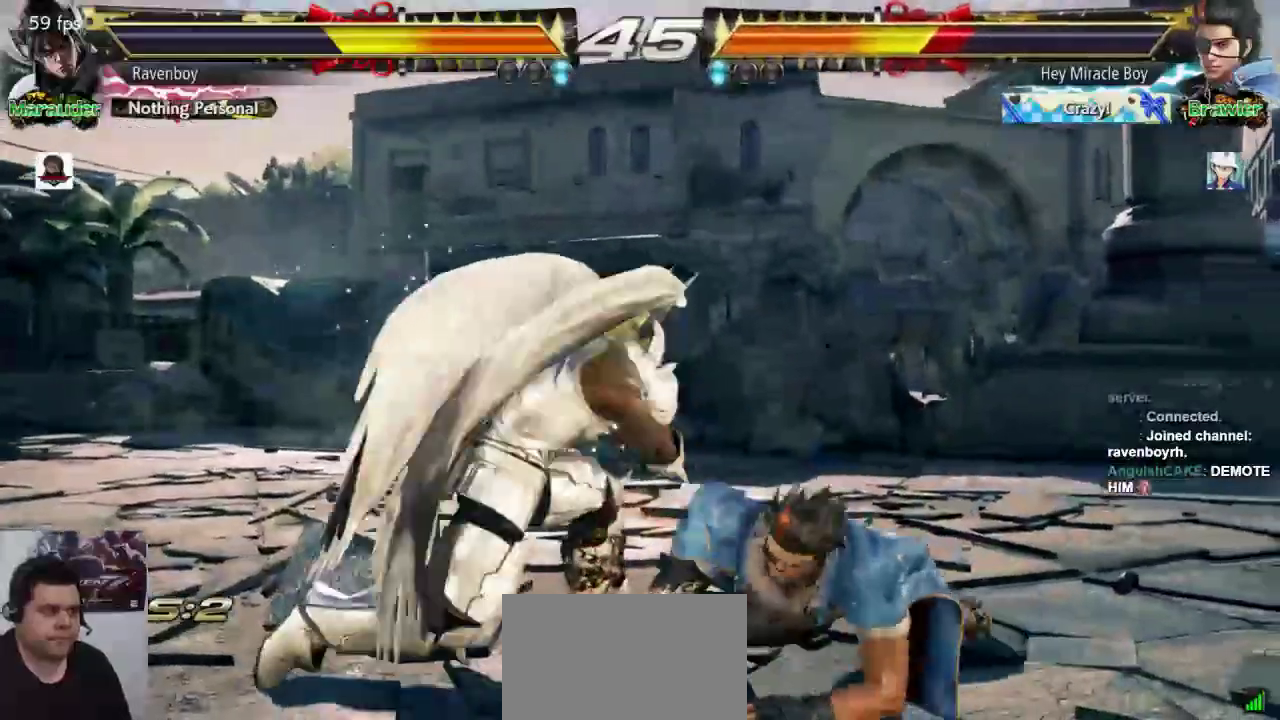
{"dt_ms": 1000, "buttons": [], "left_stick": "center"}
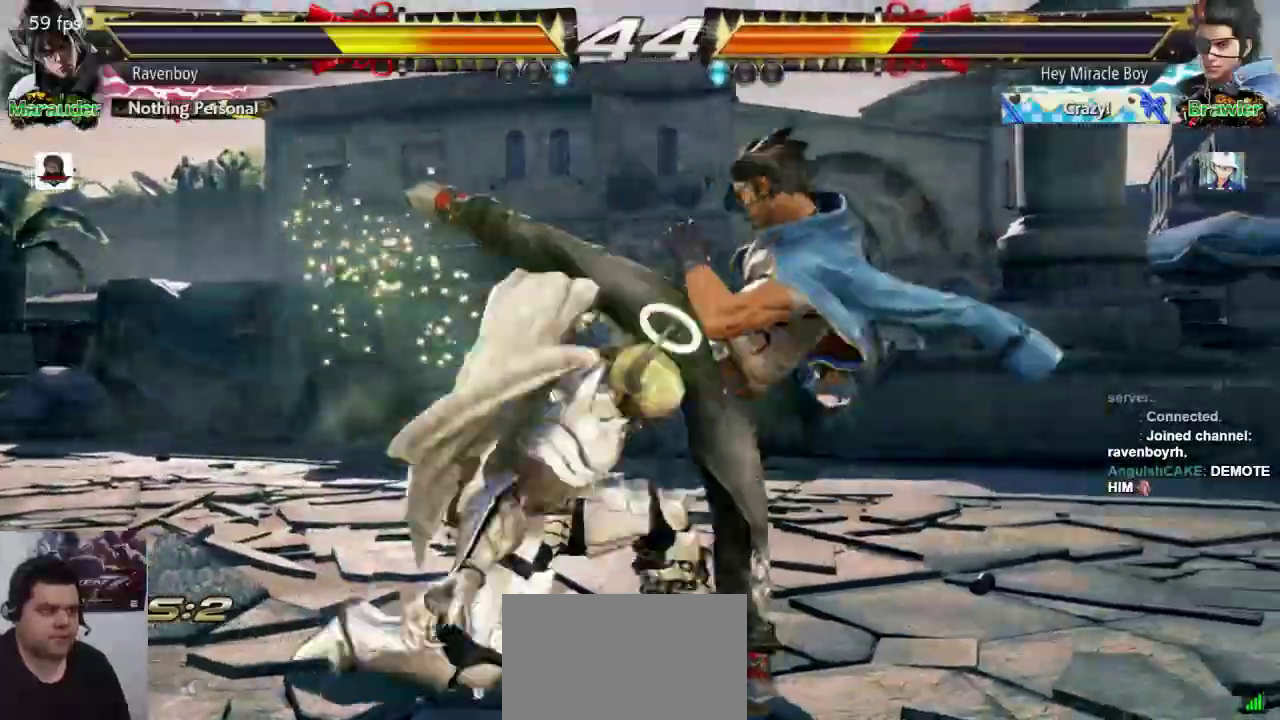
{"dt_ms": 500, "buttons": [], "left_stick": "center"}
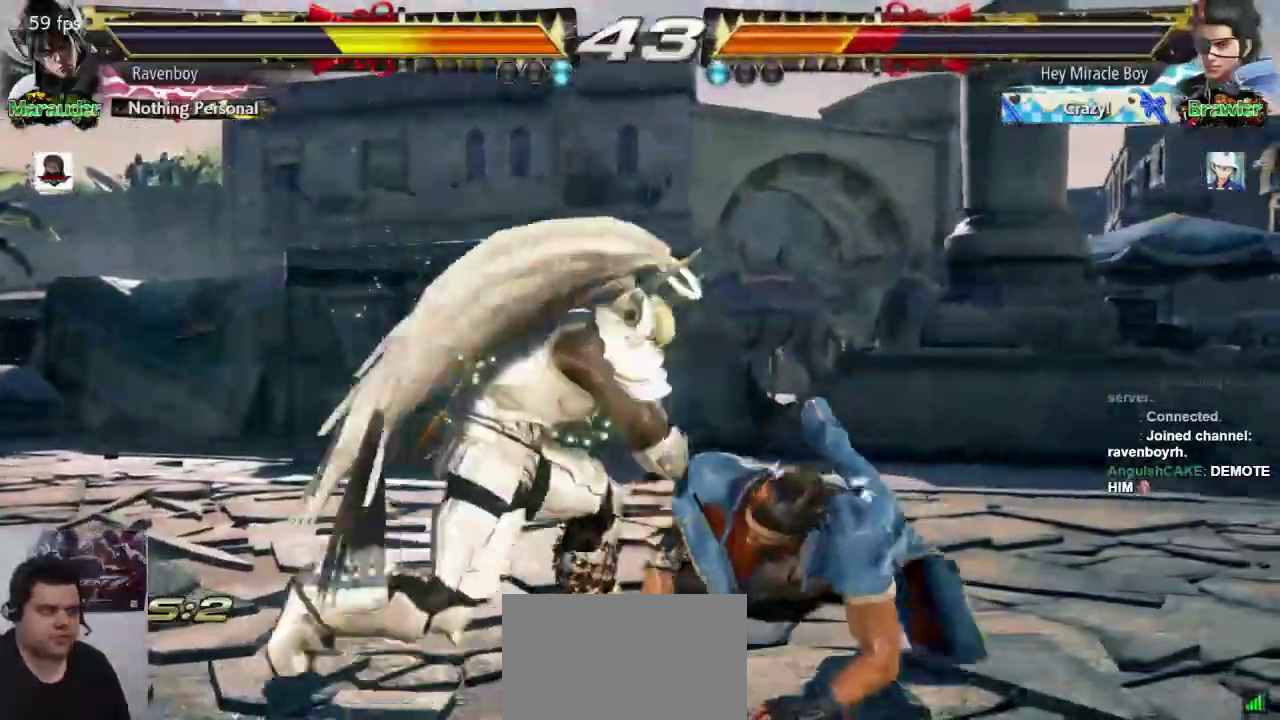
{"dt_ms": 500, "buttons": [], "left_stick": "center"}
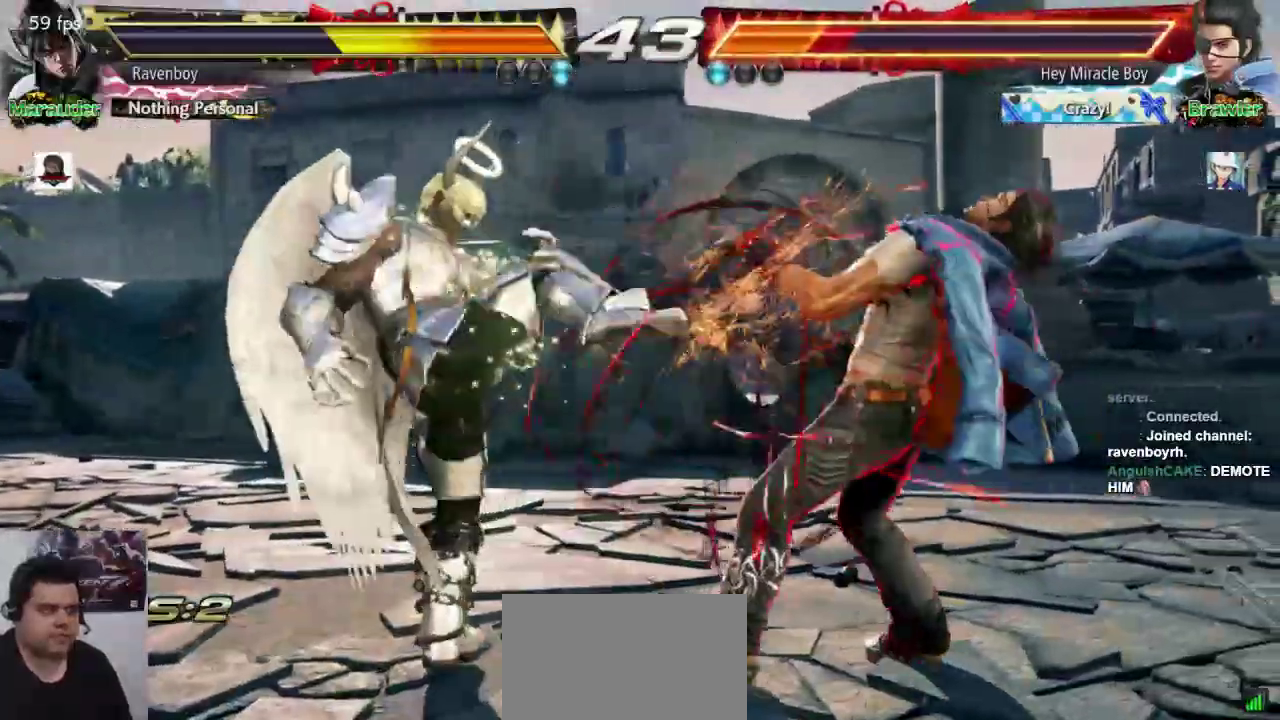
{"dt_ms": 500, "buttons": [], "left_stick": "down-left"}
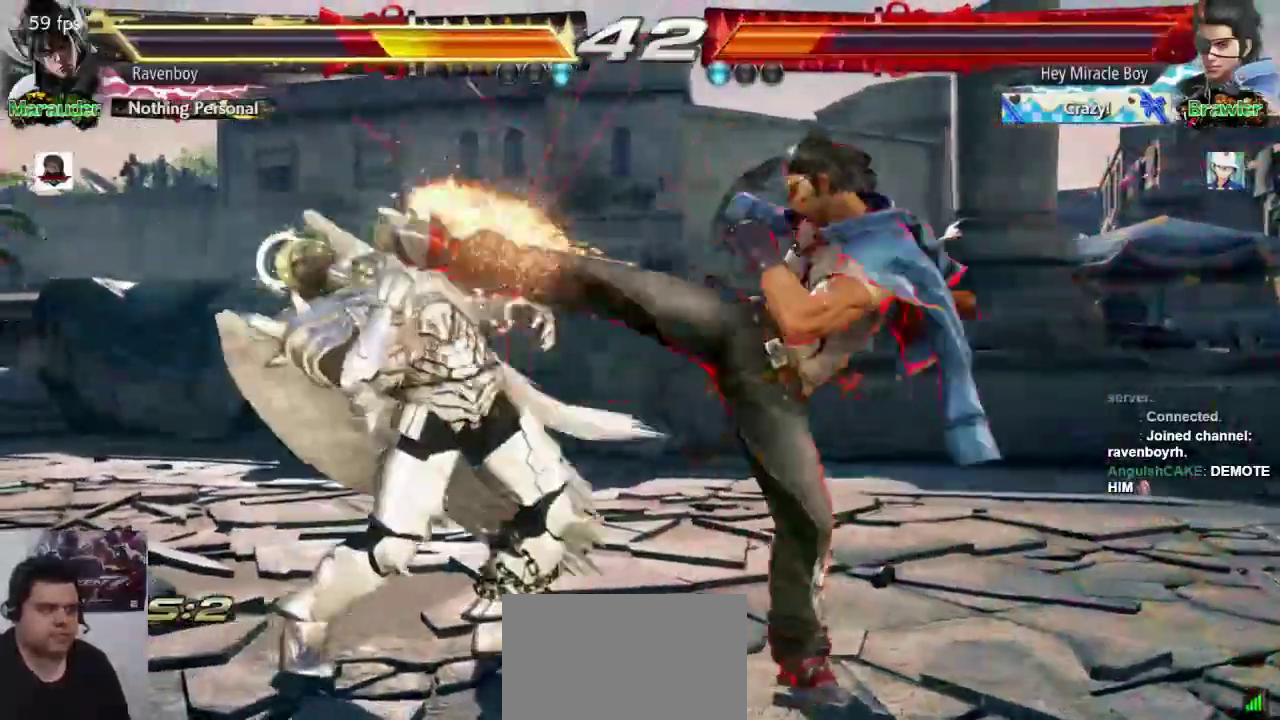
{"dt_ms": 1000, "buttons": [], "left_stick": "center"}